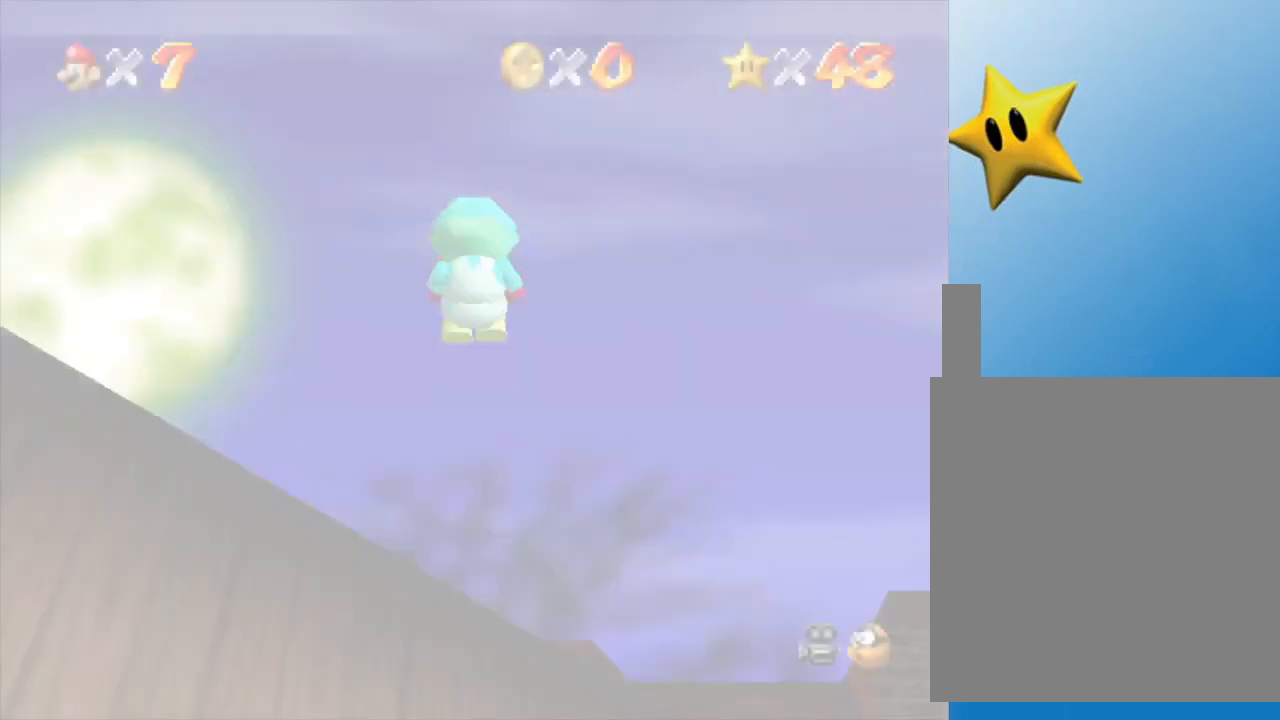
Gameplay with a controller (Nintendo layout); each line is a JSON object with the inputs held at the frame after it. "events" lists button and stick changes between this image and that frame as [ms after this image, input, new state], when the widget could be followed in between. Not read: L3 R3.
{"buttons": [], "left_stick": "center", "events": []}
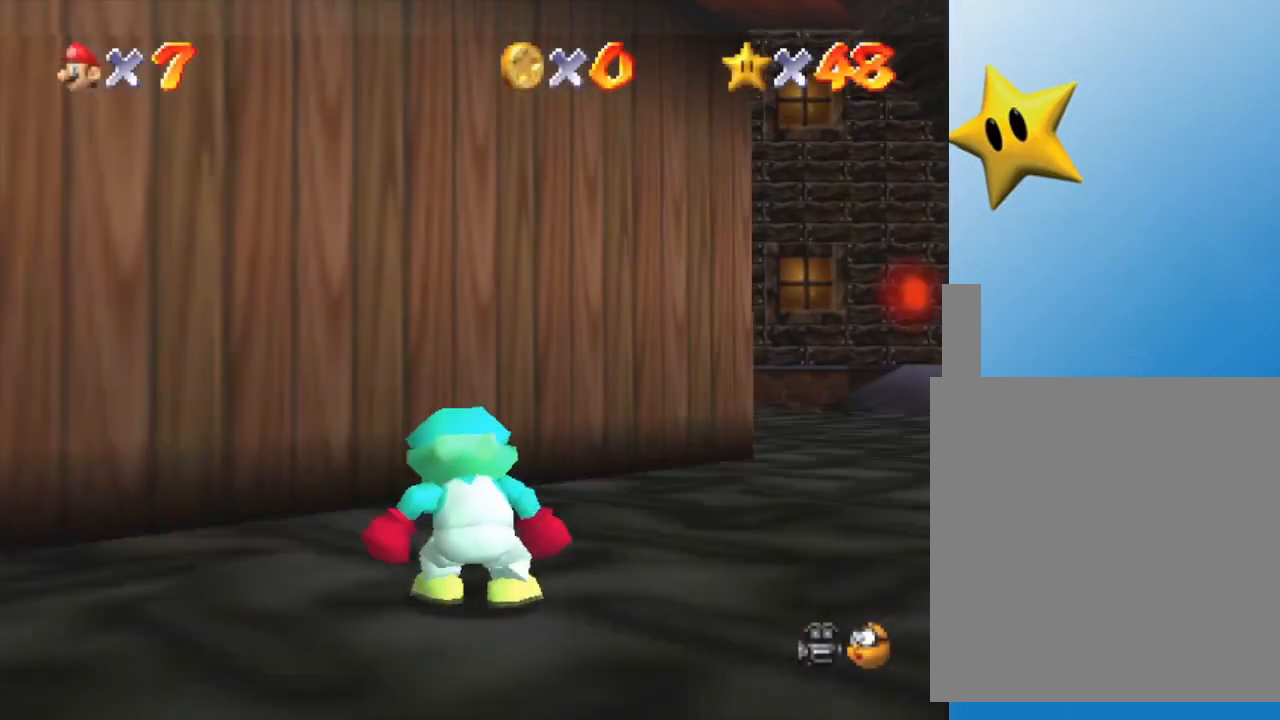
{"buttons": ["START"], "left_stick": "center", "events": [[133, "START", "down"], [283, "START", "up"], [483, "START", "down"]]}
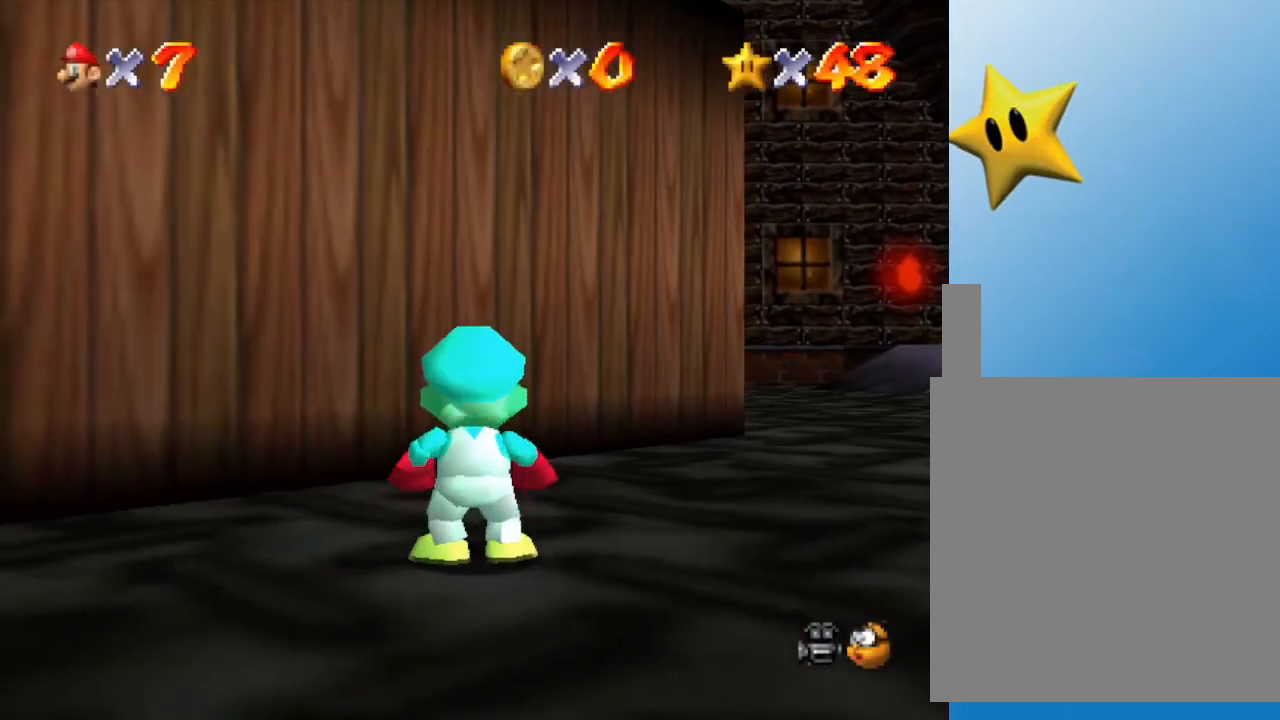
{"buttons": [], "left_stick": "down", "events": [[133, "START", "up"], [433, "left_stick", "down"]]}
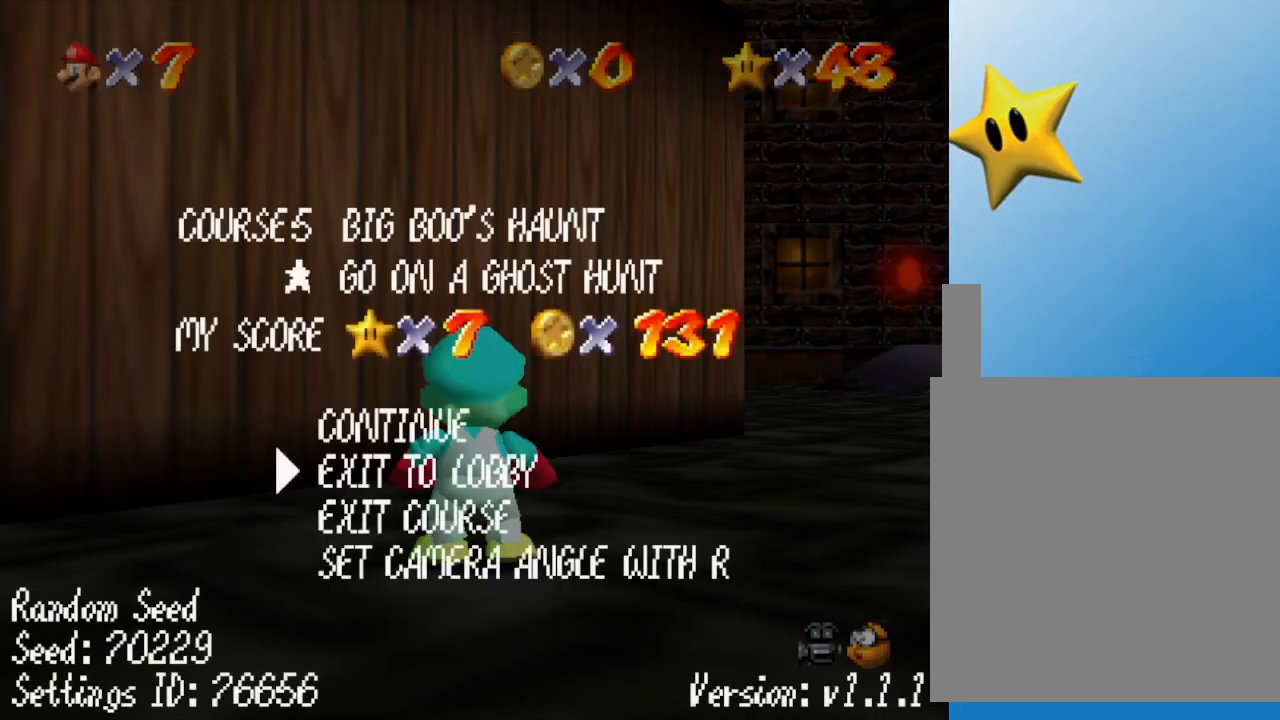
{"buttons": [], "left_stick": "center", "events": [[17, "left_stick", "center"], [150, "left_stick", "down"], [250, "left_stick", "center"]]}
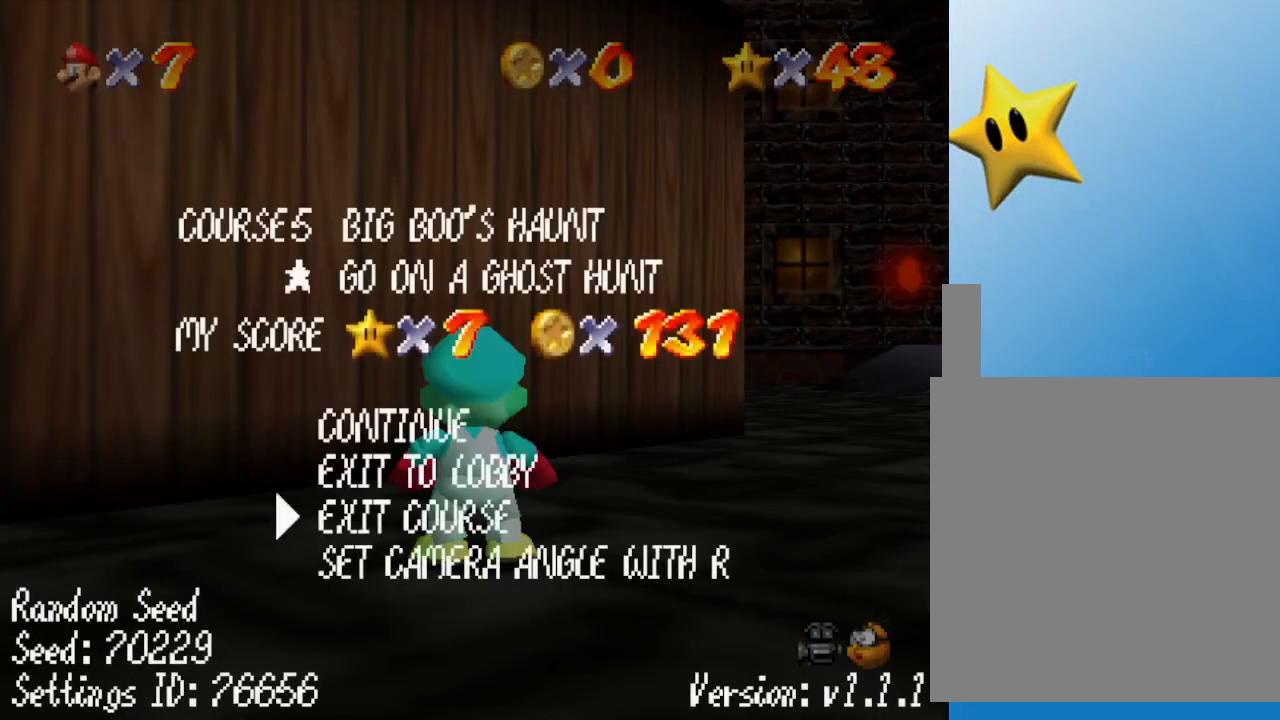
{"buttons": [], "left_stick": "center", "events": [[150, "A", "down"], [333, "A", "up"]]}
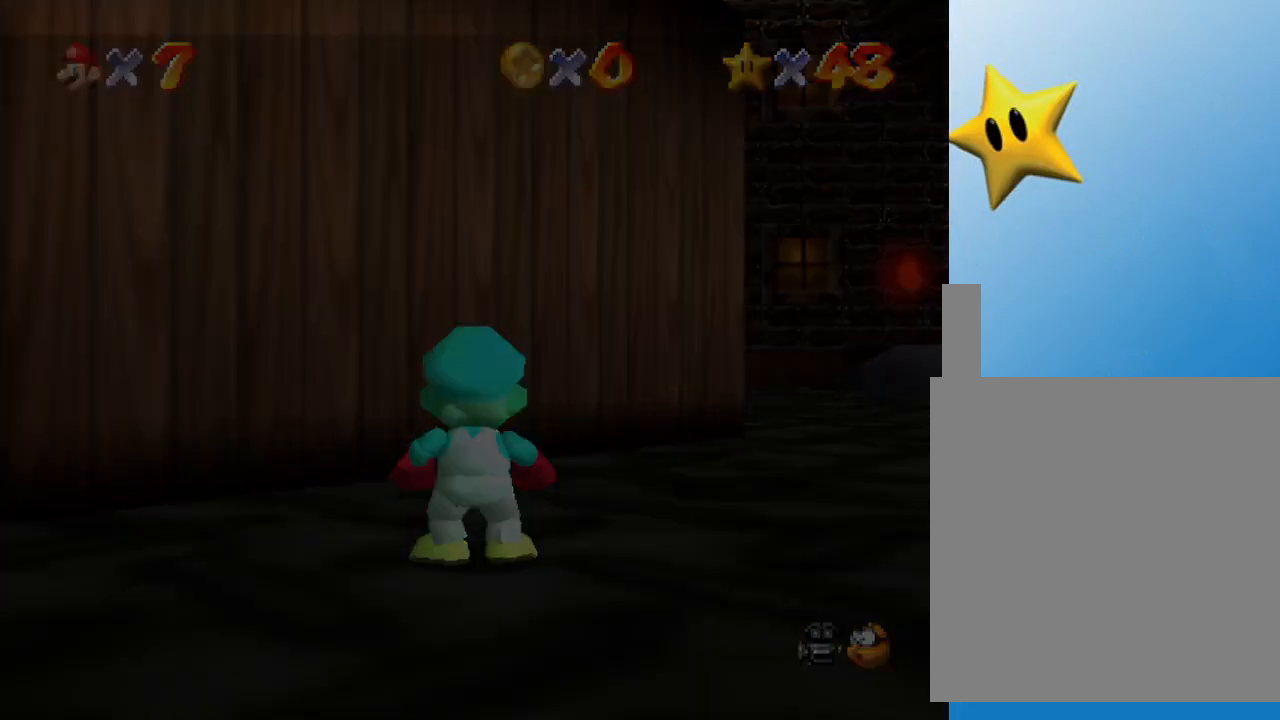
{"buttons": [], "left_stick": "center", "events": []}
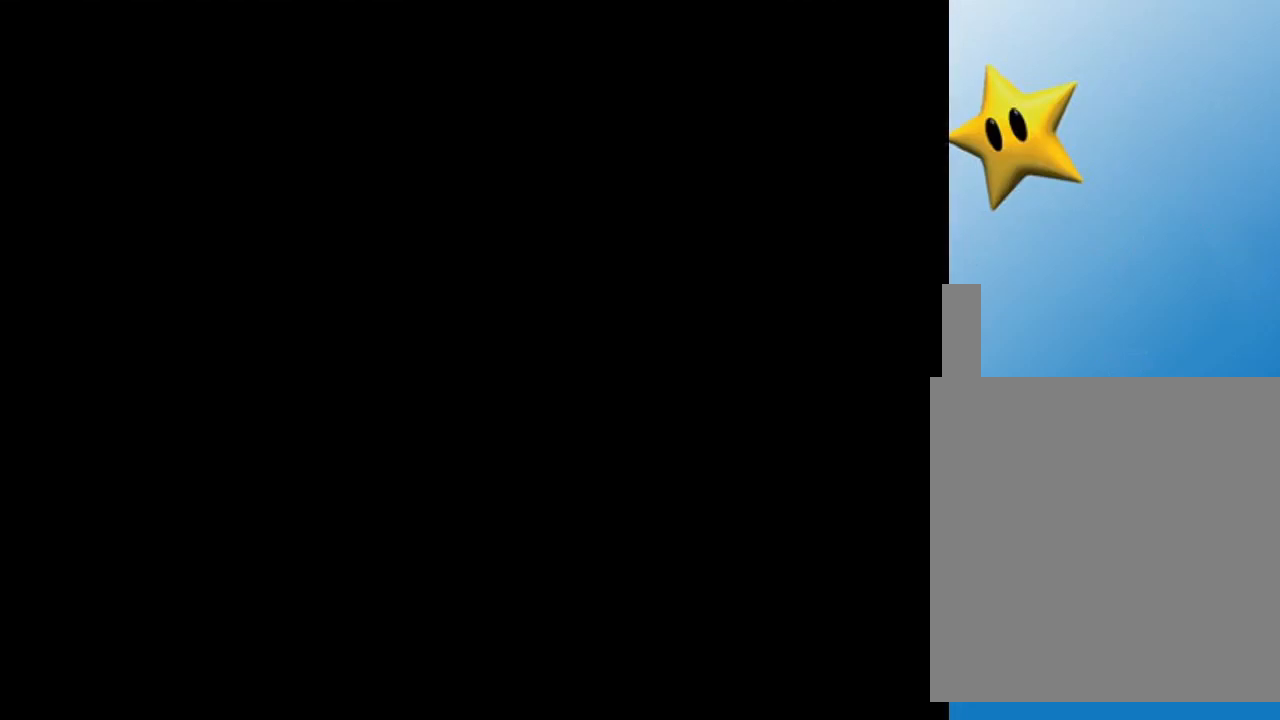
{"buttons": [], "left_stick": "center", "events": []}
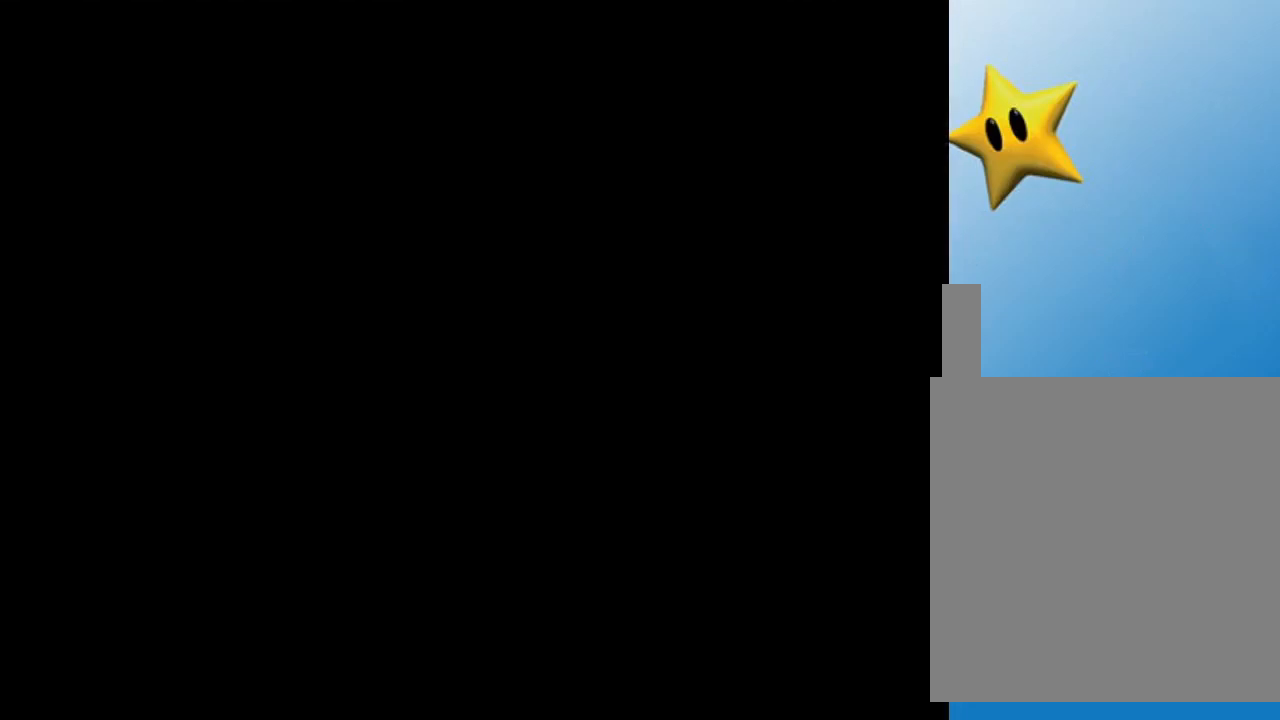
{"buttons": [], "left_stick": "center", "events": []}
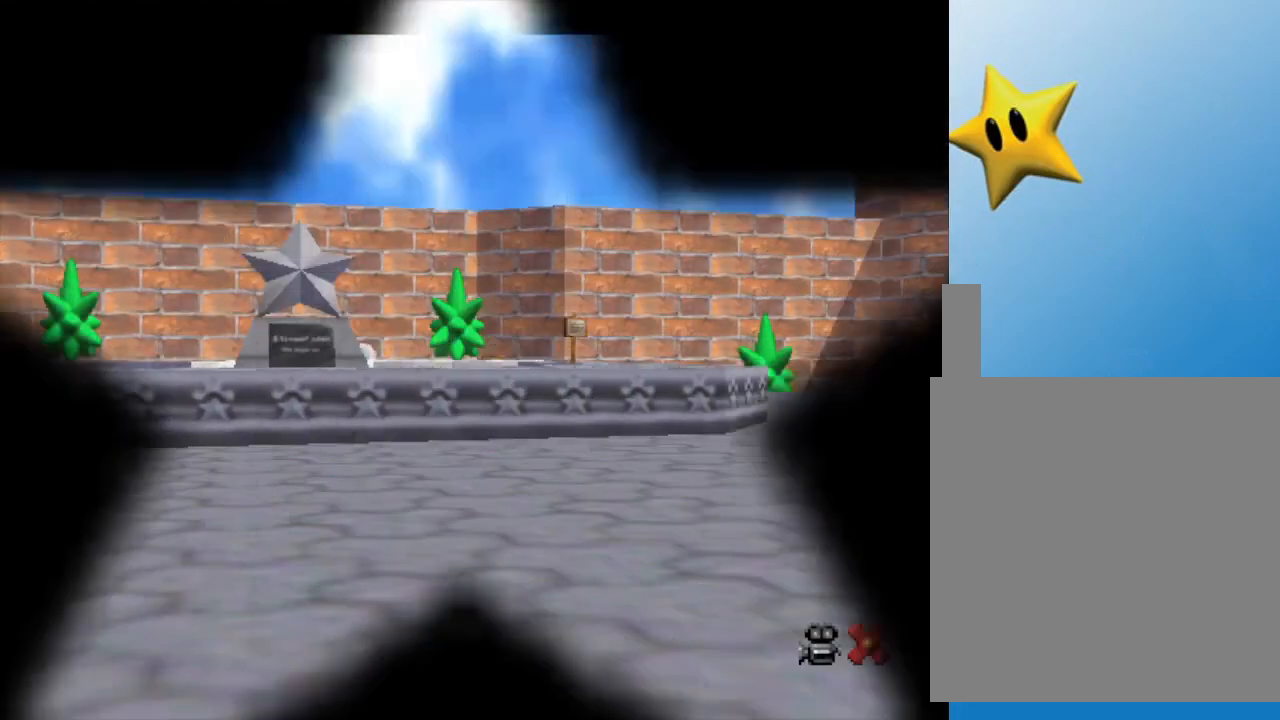
{"buttons": [], "left_stick": "center", "events": []}
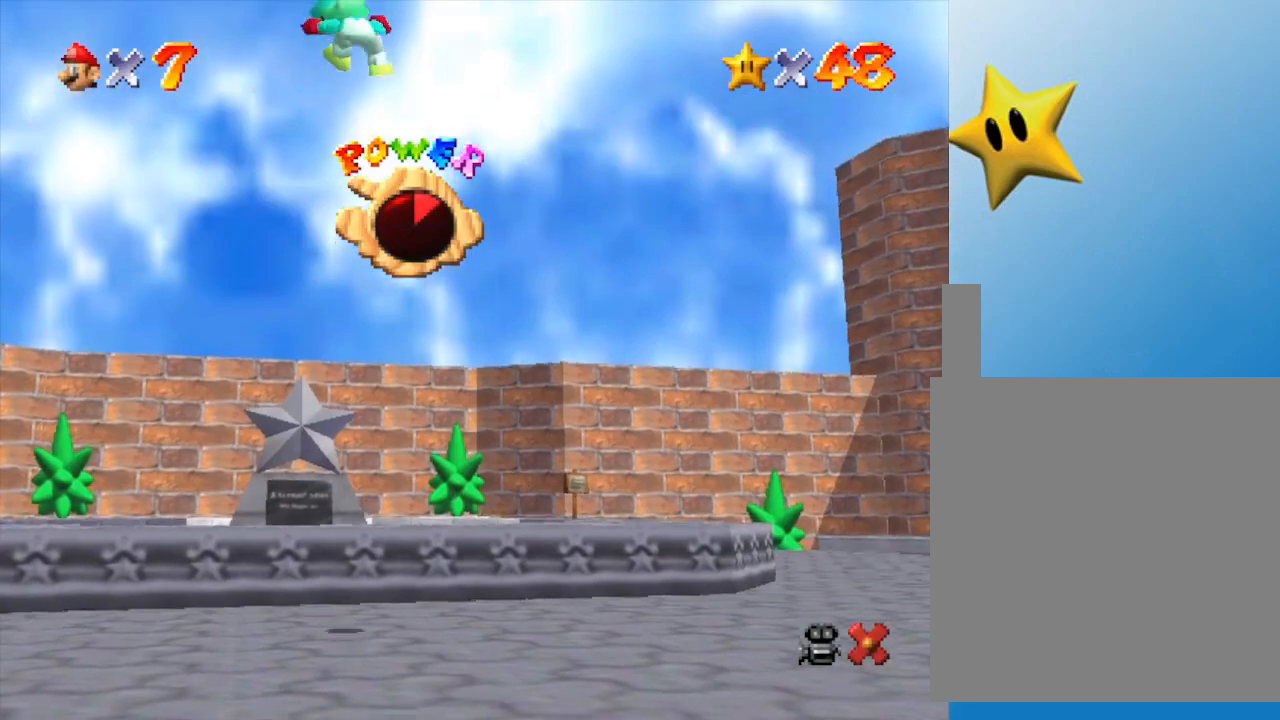
{"buttons": [], "left_stick": "center", "events": []}
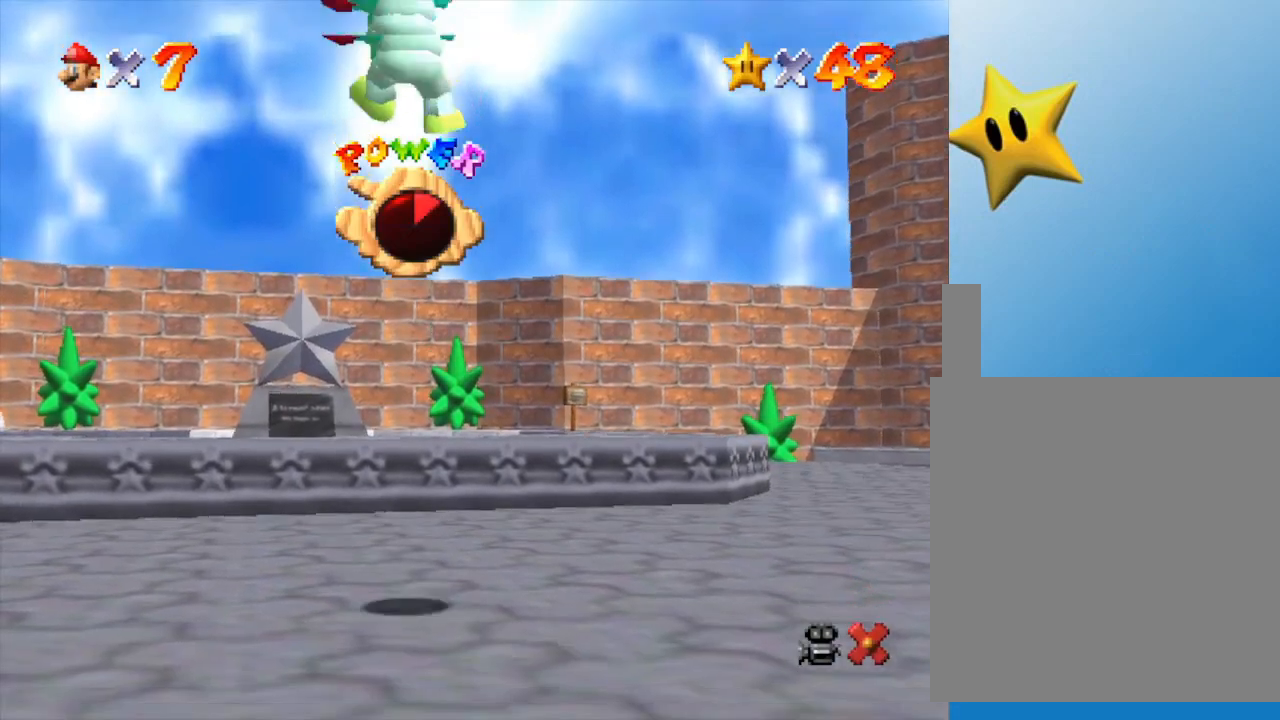
{"buttons": [], "left_stick": "center", "events": []}
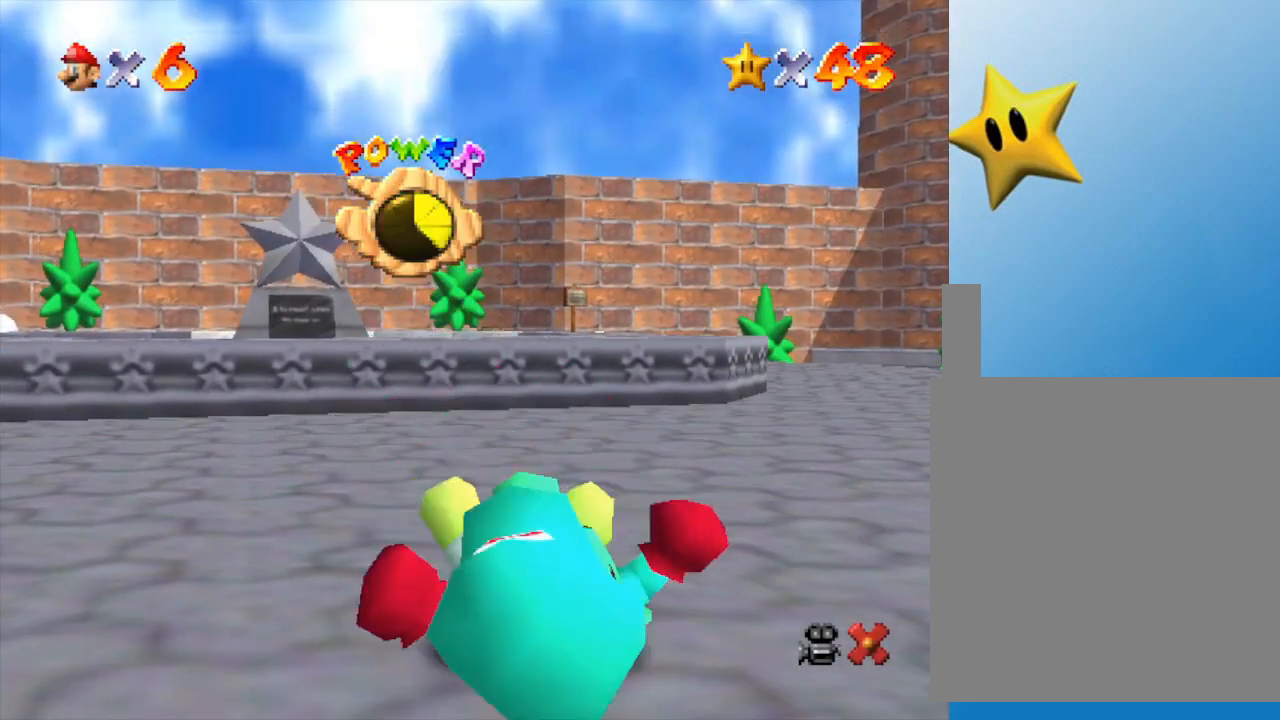
{"buttons": [], "left_stick": "center", "events": []}
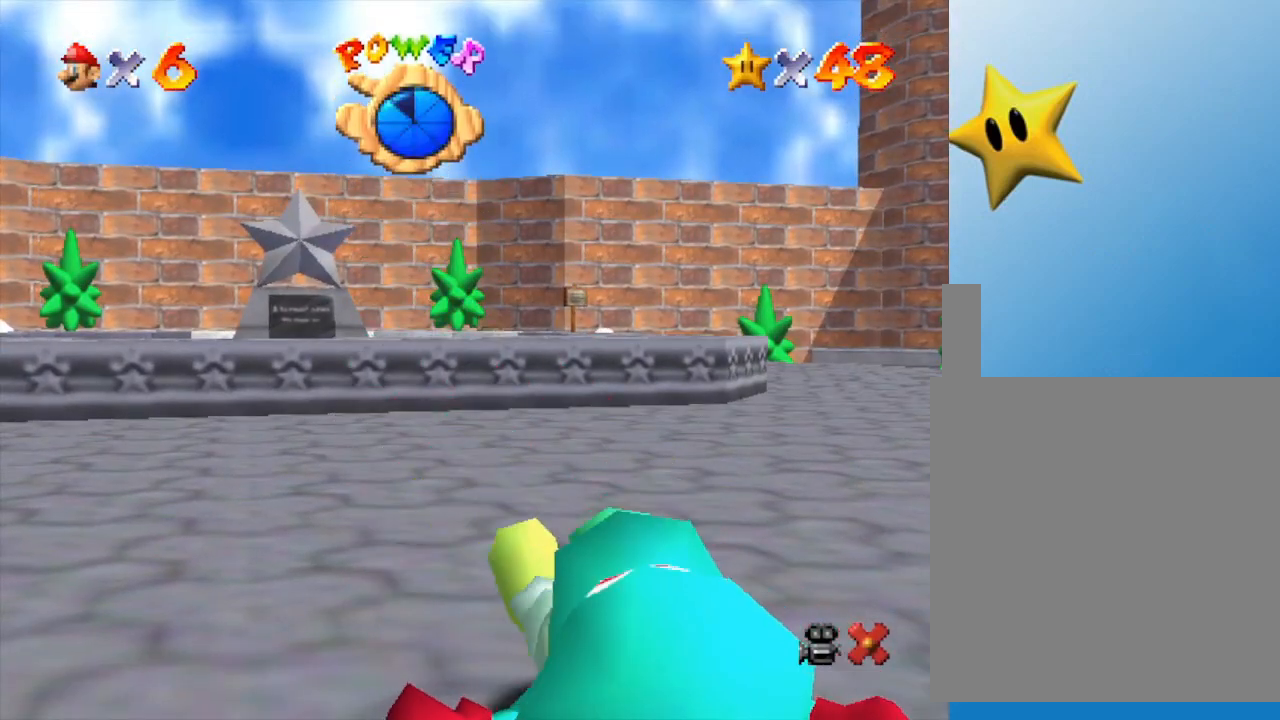
{"buttons": [], "left_stick": "center", "events": []}
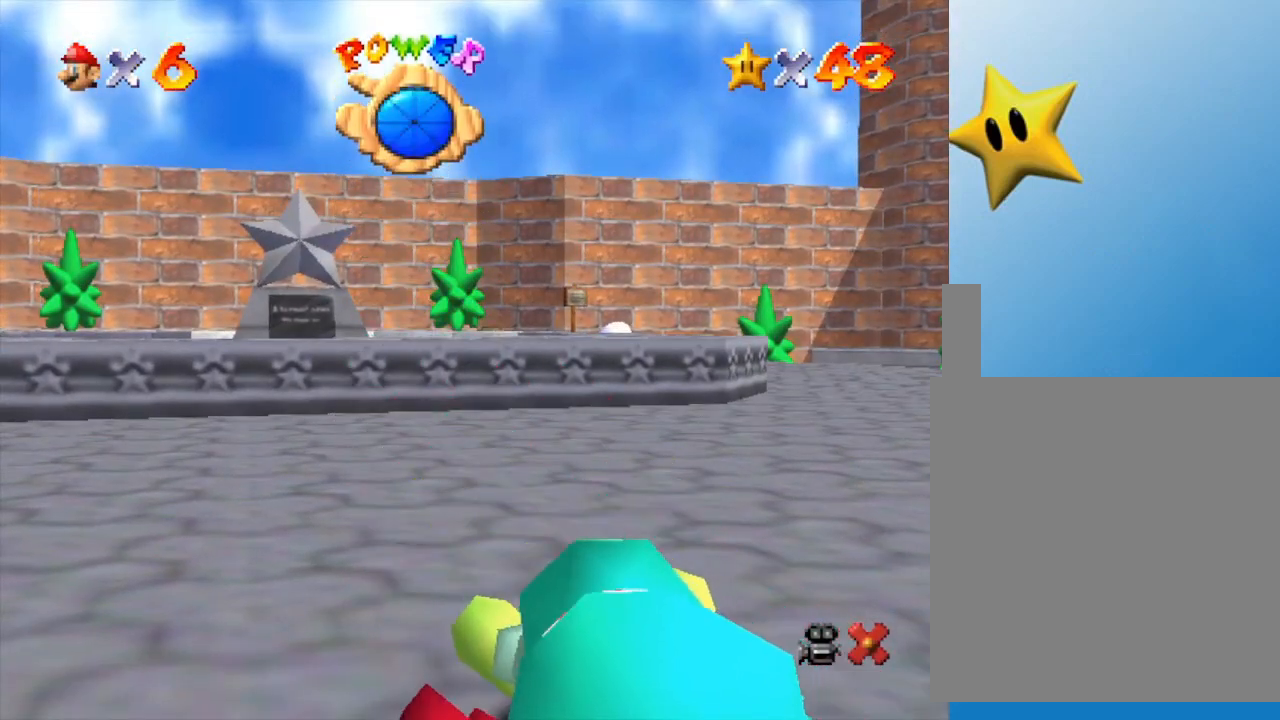
{"buttons": [], "left_stick": "up-left", "events": [[200, "left_stick", "up"], [350, "left_stick", "up-left"]]}
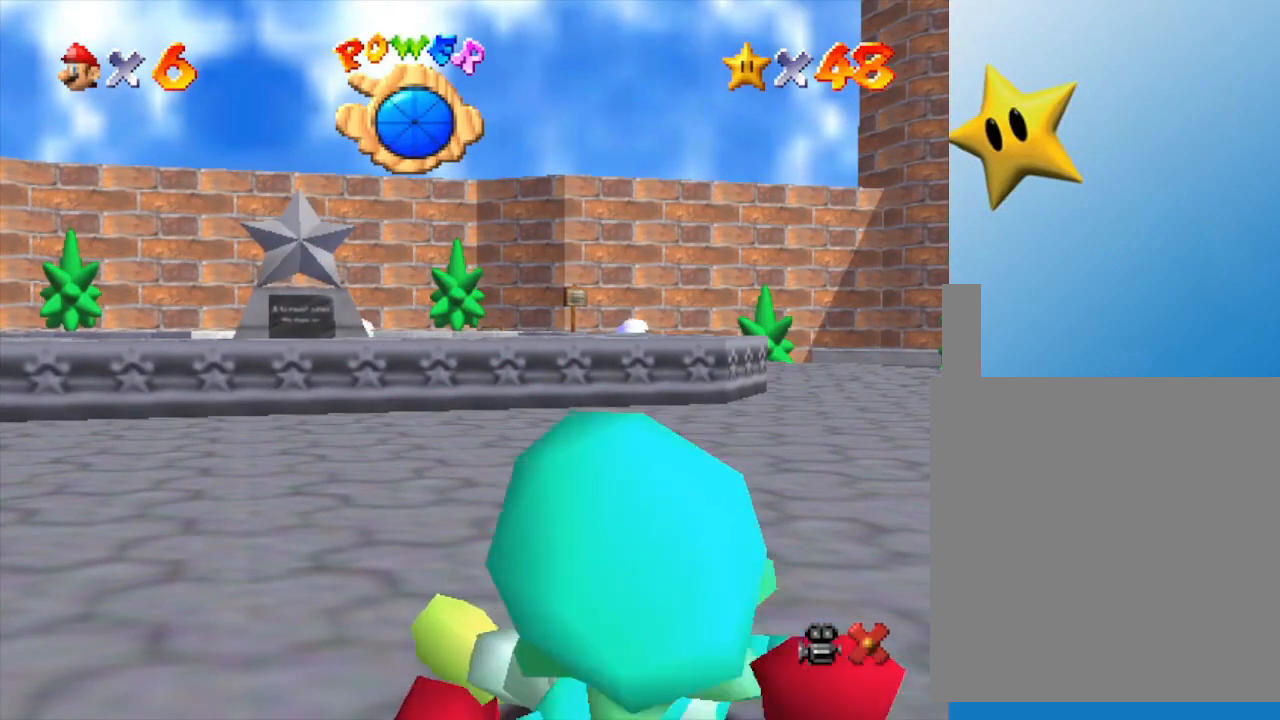
{"buttons": [], "left_stick": "up-left", "events": []}
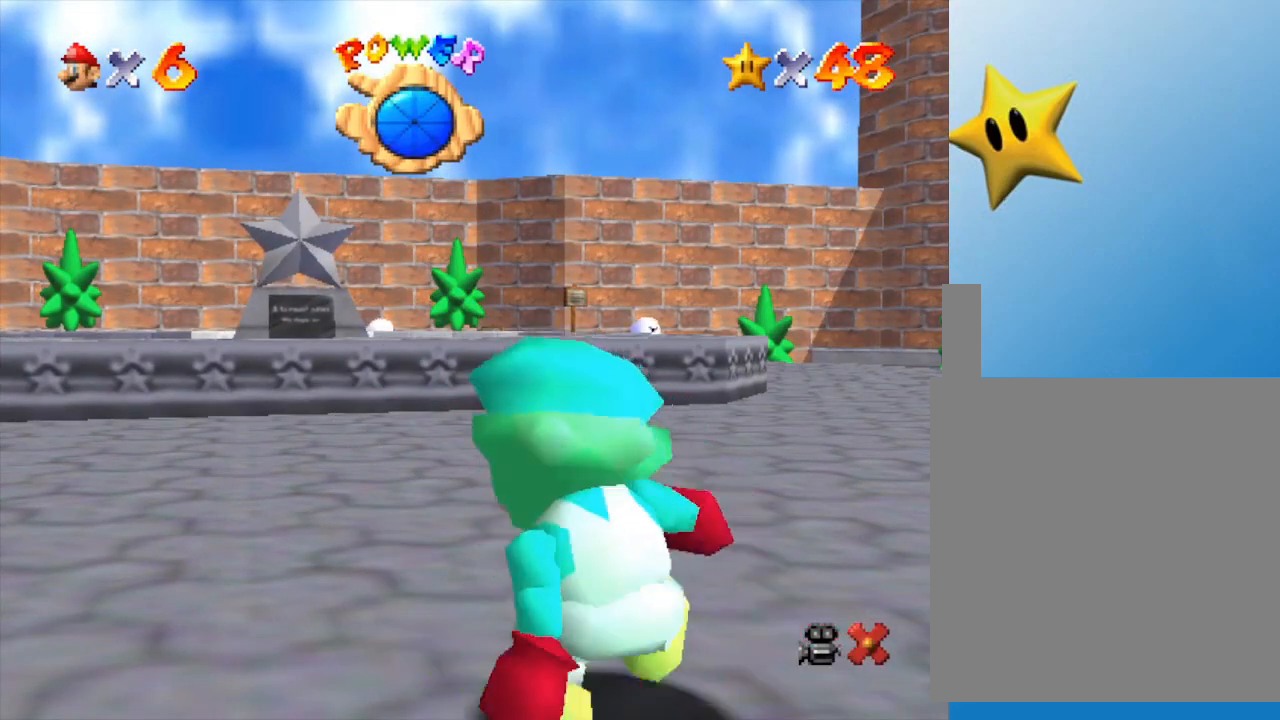
{"buttons": [], "left_stick": "up-left", "events": []}
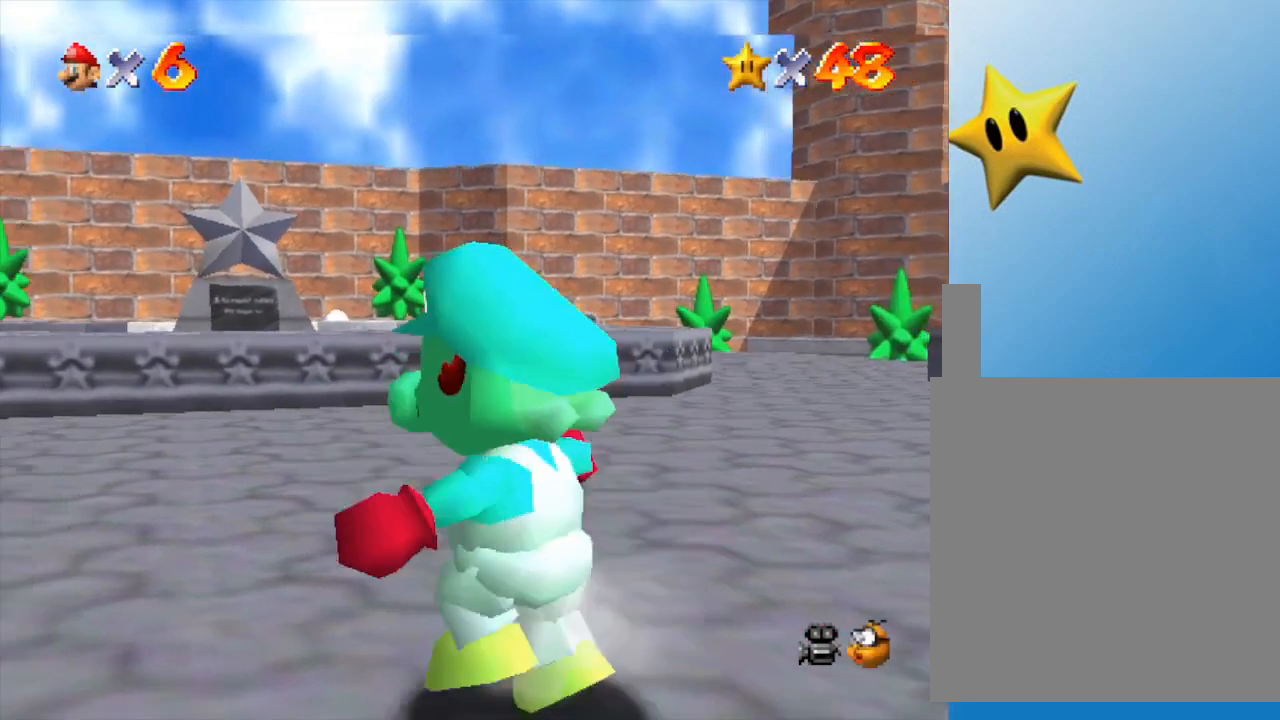
{"buttons": ["A", "Z"], "left_stick": "up-left", "events": [[367, "Z", "down"], [467, "A", "down"]]}
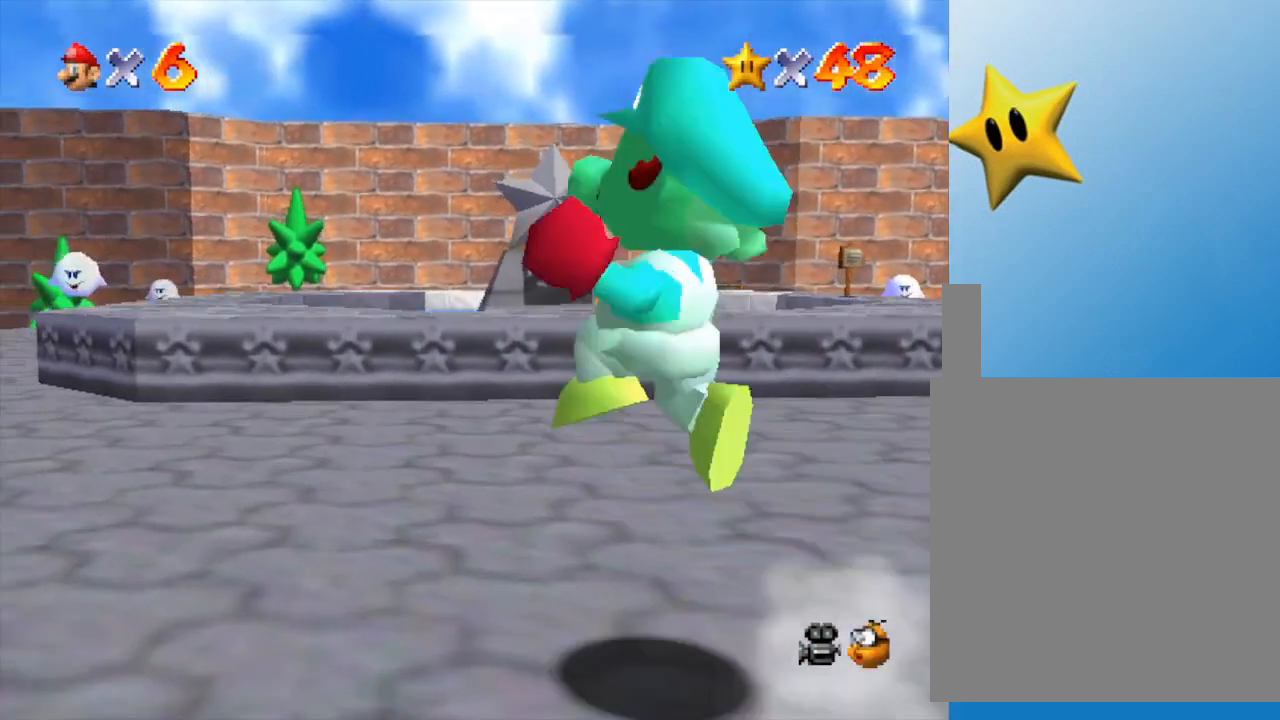
{"buttons": ["Z"], "left_stick": "up-left", "events": [[133, "A", "up"]]}
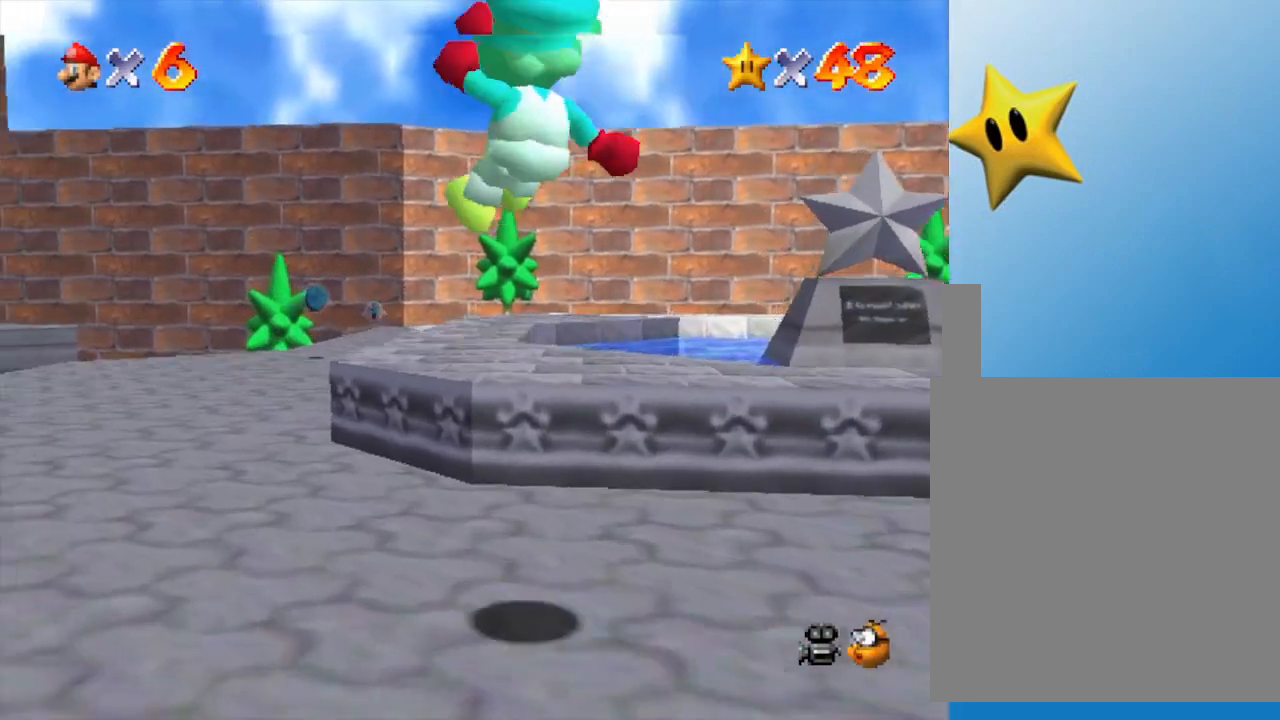
{"buttons": [], "left_stick": "up-left", "events": [[67, "Z", "up"]]}
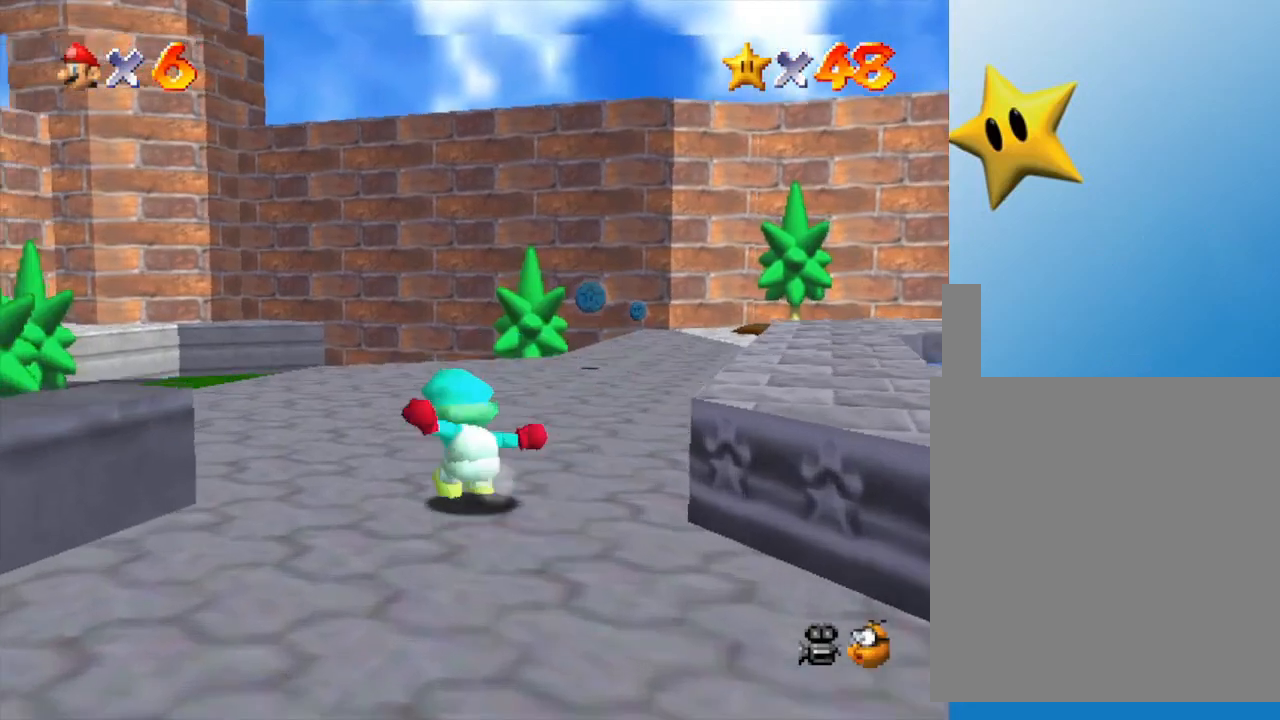
{"buttons": [], "left_stick": "up", "events": [[333, "left_stick", "up"]]}
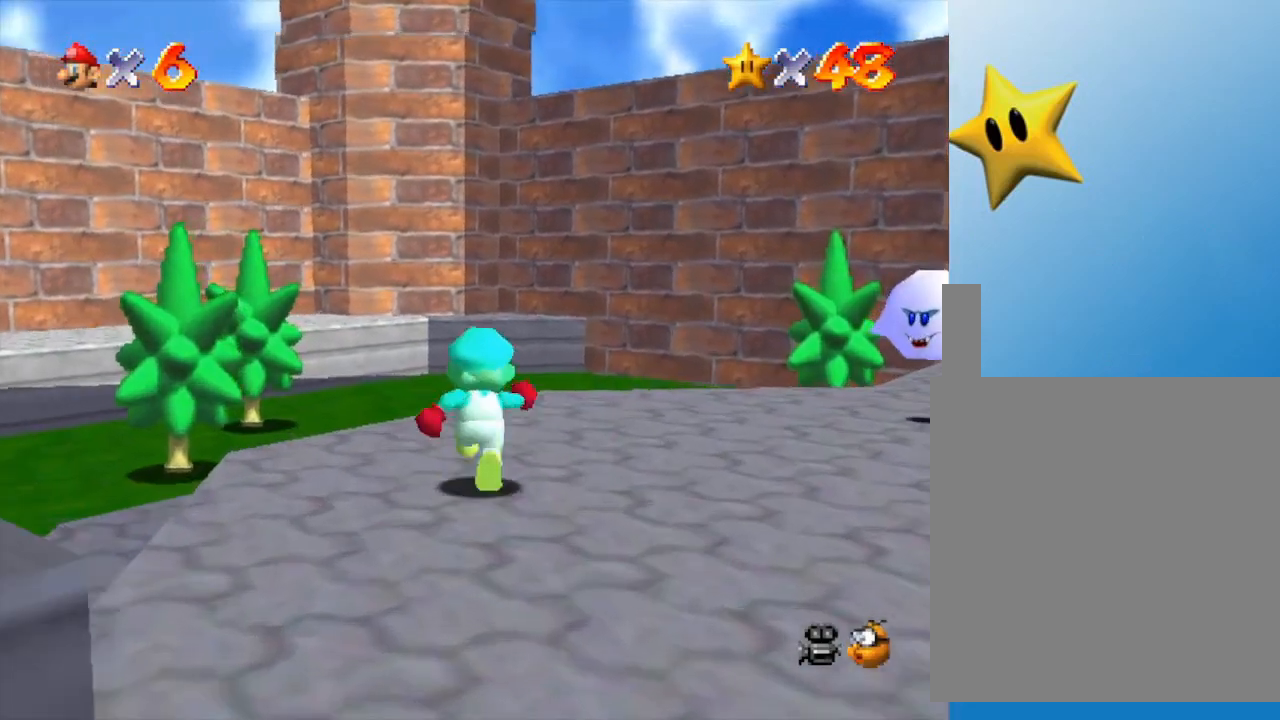
{"buttons": [], "left_stick": "up-right", "events": [[150, "left_stick", "up-right"]]}
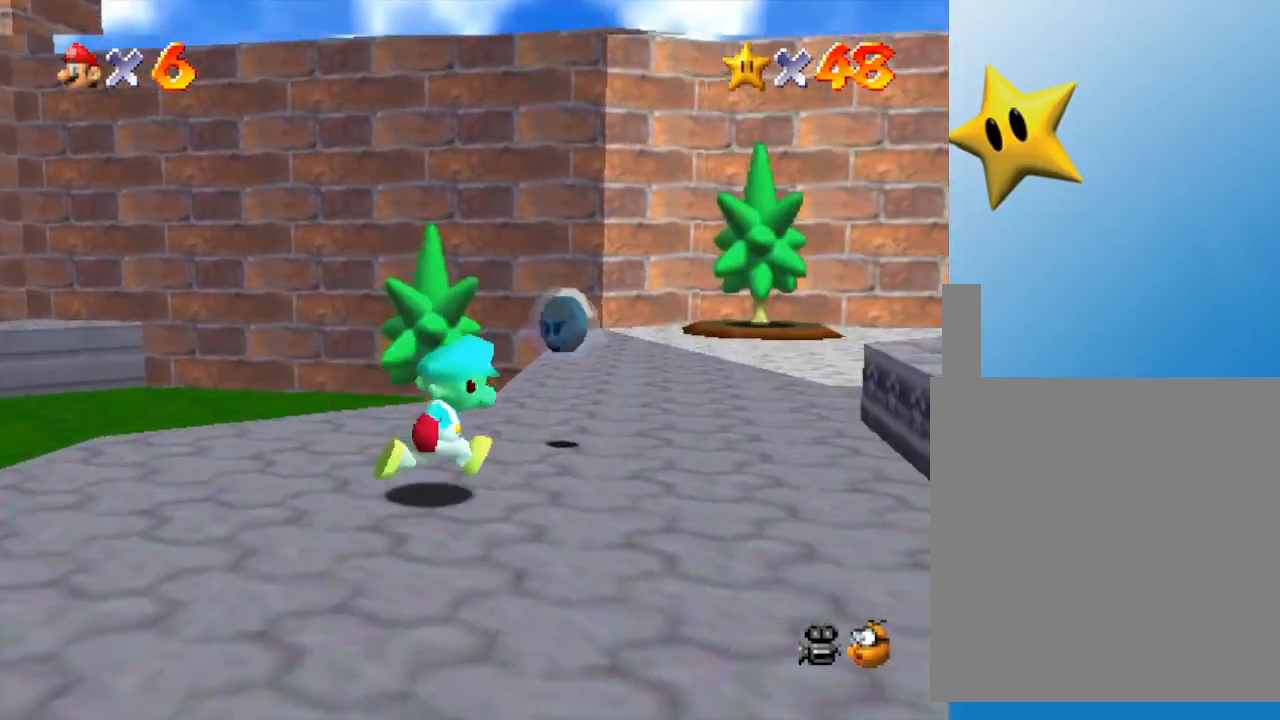
{"buttons": [], "left_stick": "up-right", "events": []}
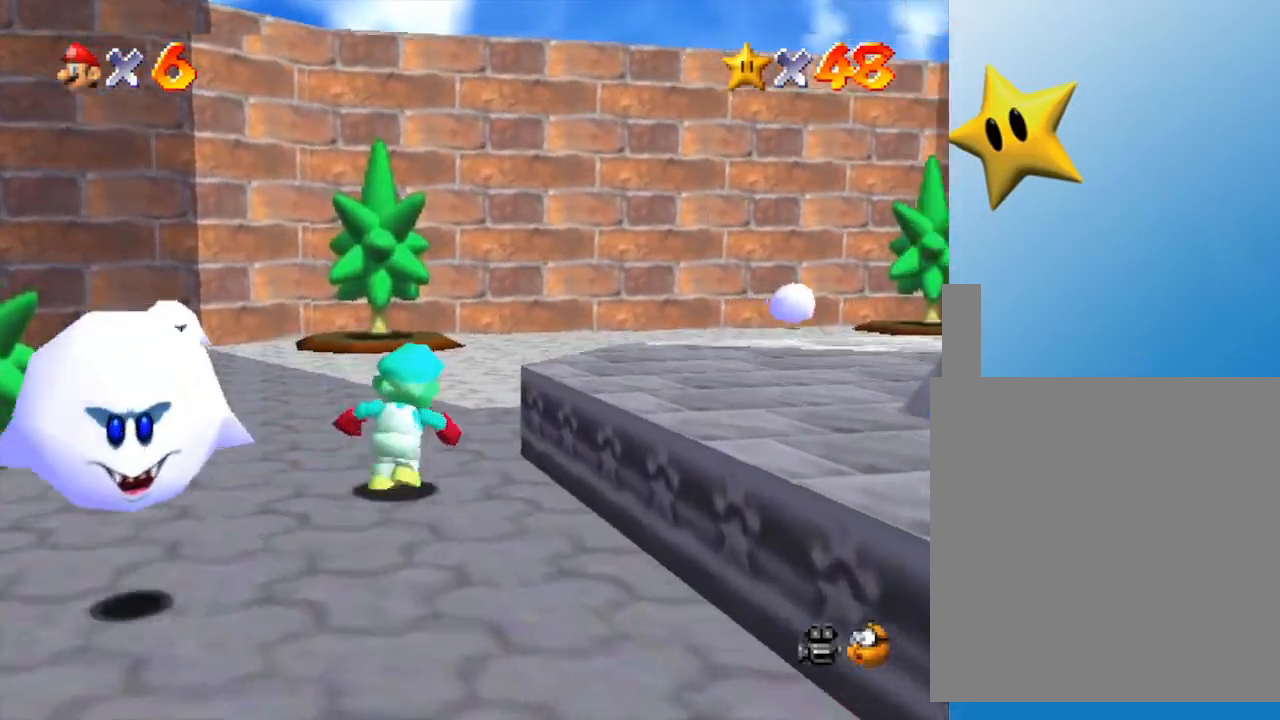
{"buttons": [], "left_stick": "up-right", "events": []}
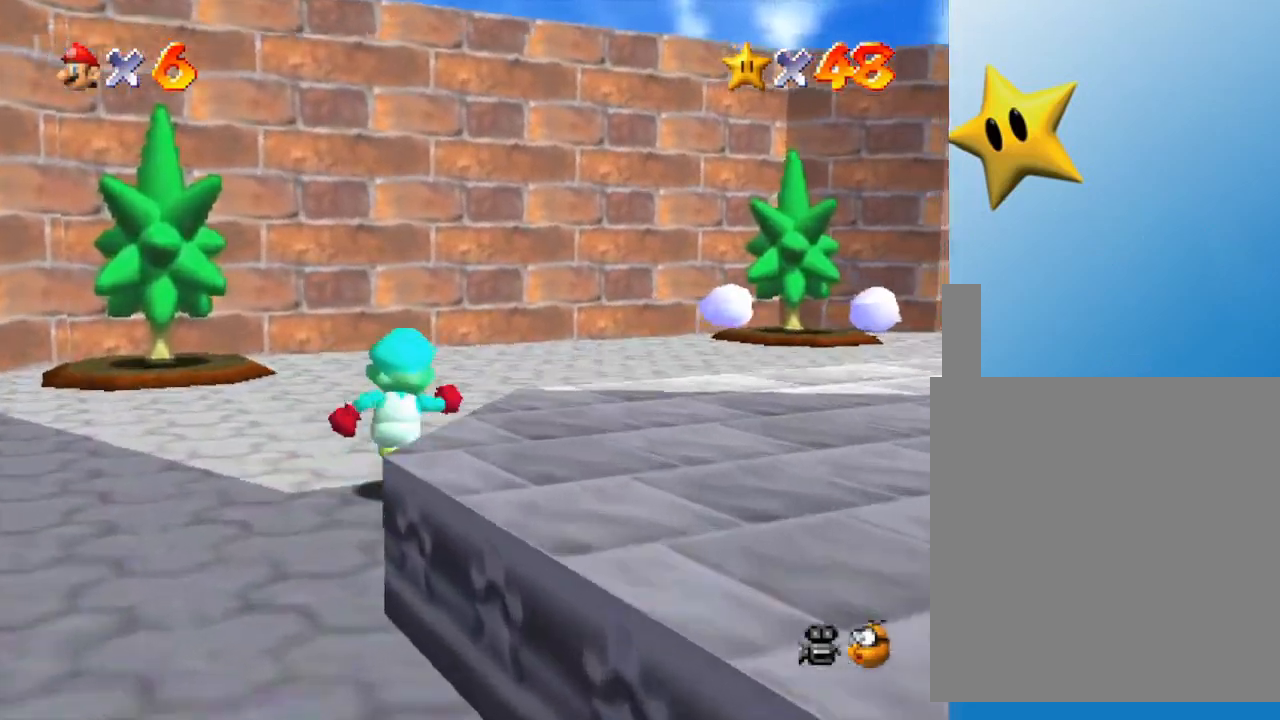
{"buttons": ["C_LEFT"], "left_stick": "up-right", "events": [[83, "C_LEFT", "down"], [233, "C_LEFT", "up"], [433, "C_LEFT", "down"]]}
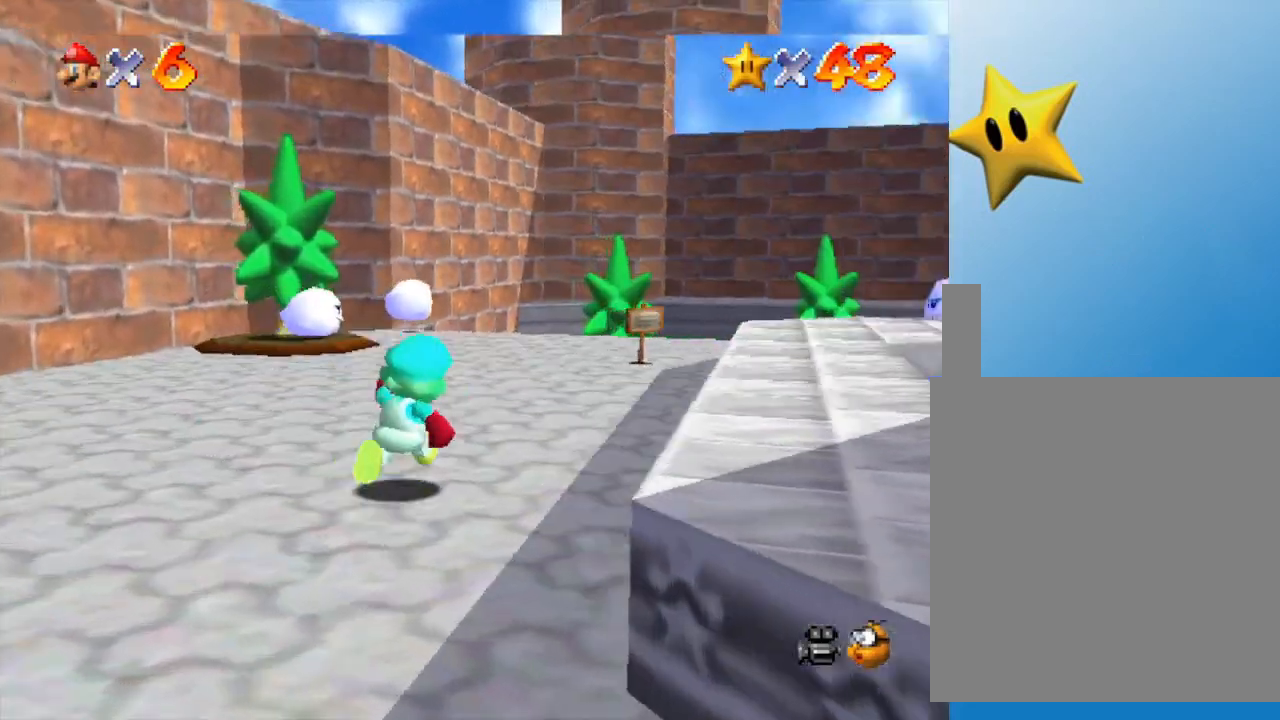
{"buttons": [], "left_stick": "up", "events": [[50, "left_stick", "up"], [83, "C_LEFT", "up"]]}
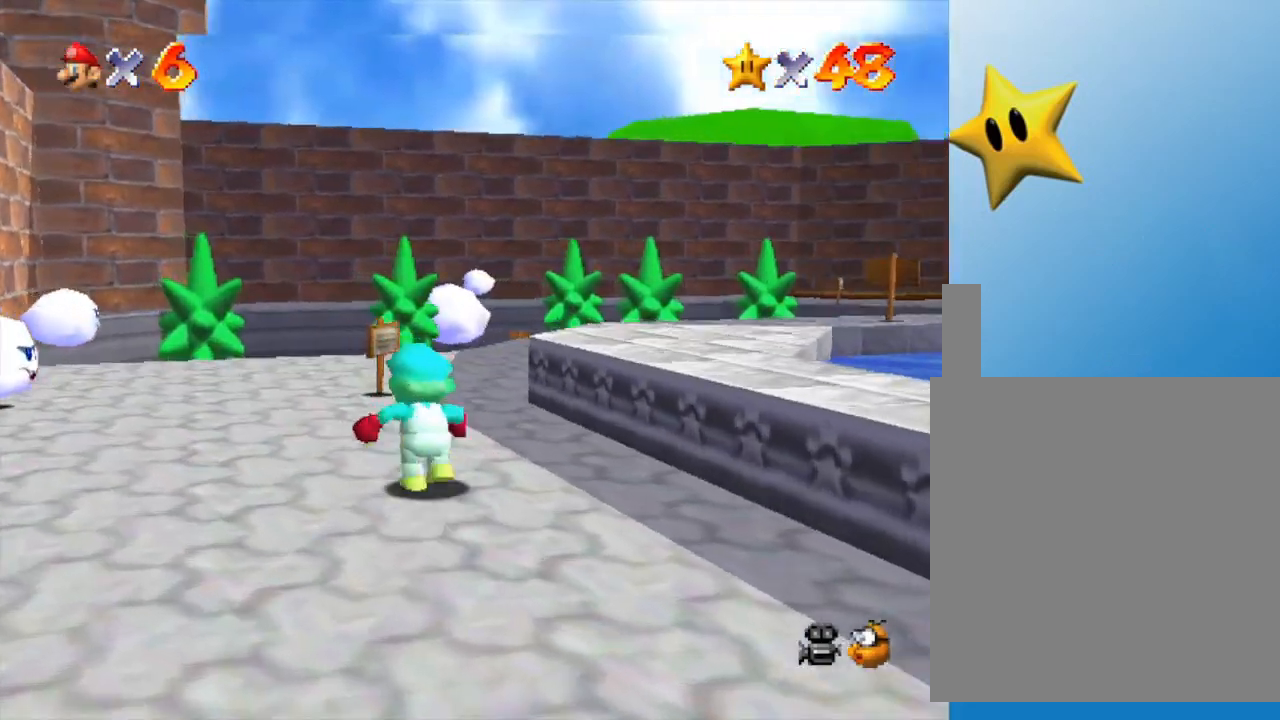
{"buttons": [], "left_stick": "up", "events": []}
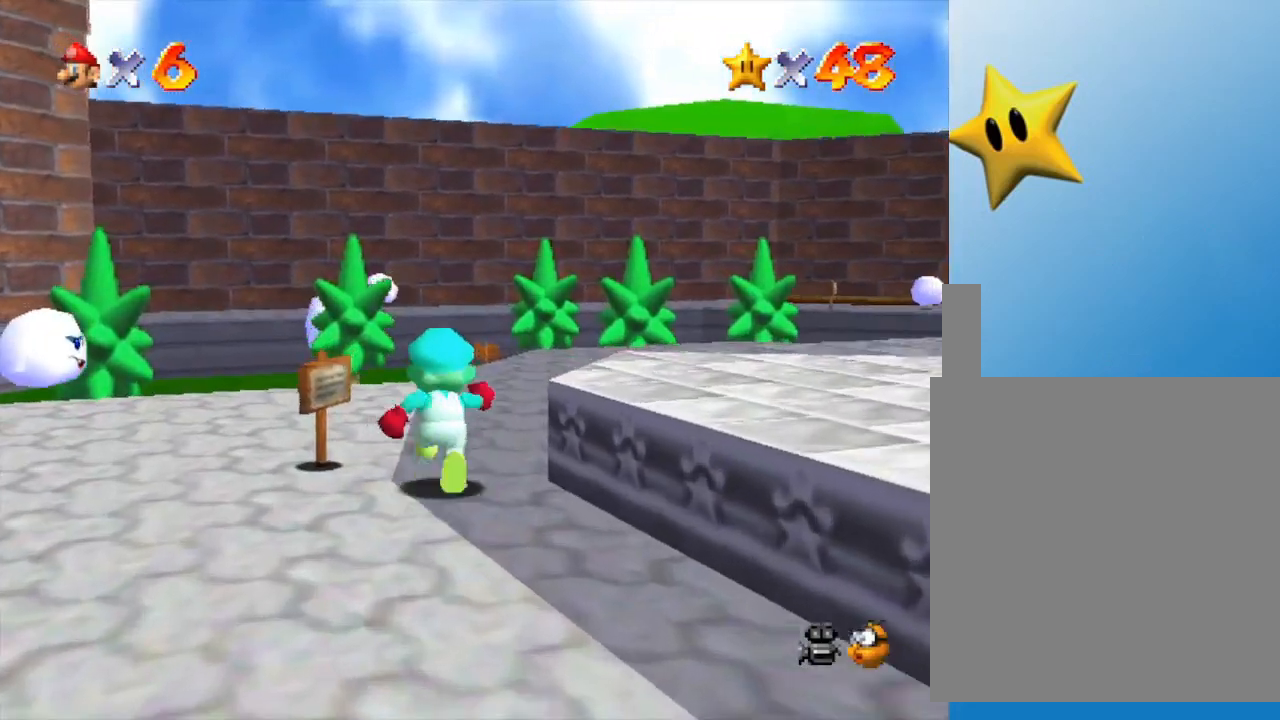
{"buttons": [], "left_stick": "up", "events": []}
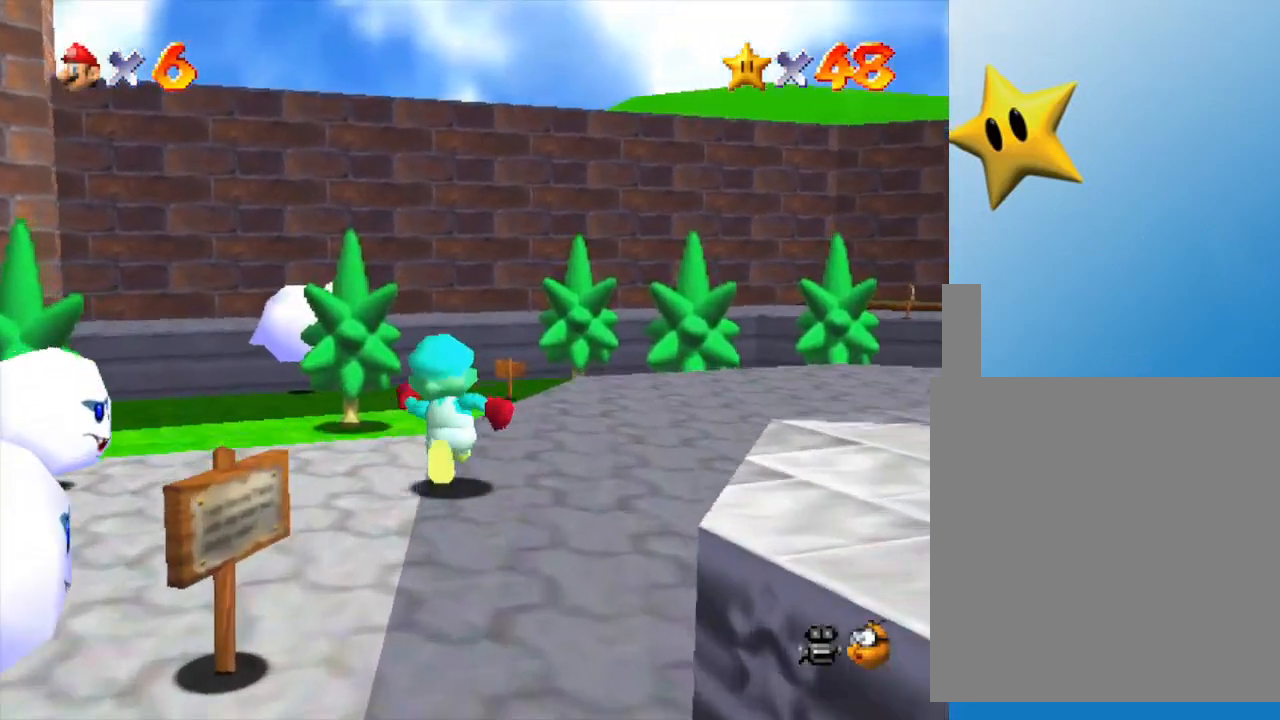
{"buttons": [], "left_stick": "up", "events": []}
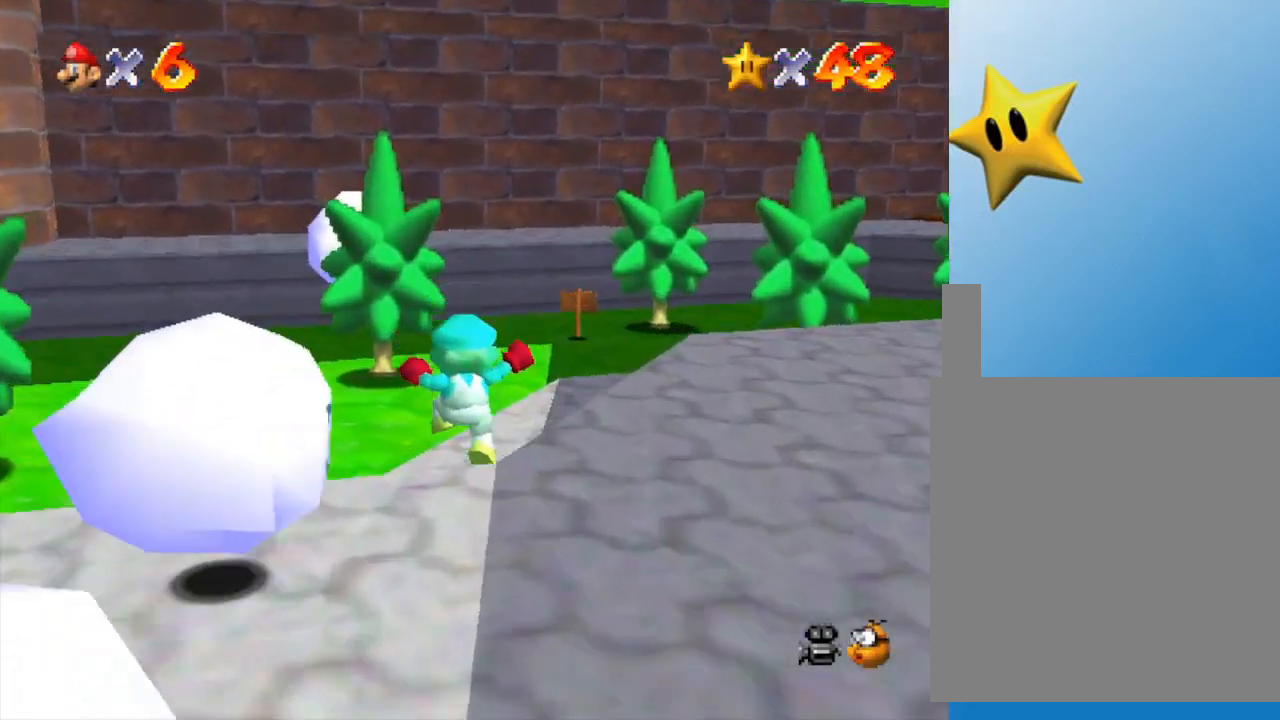
{"buttons": [], "left_stick": "up", "events": []}